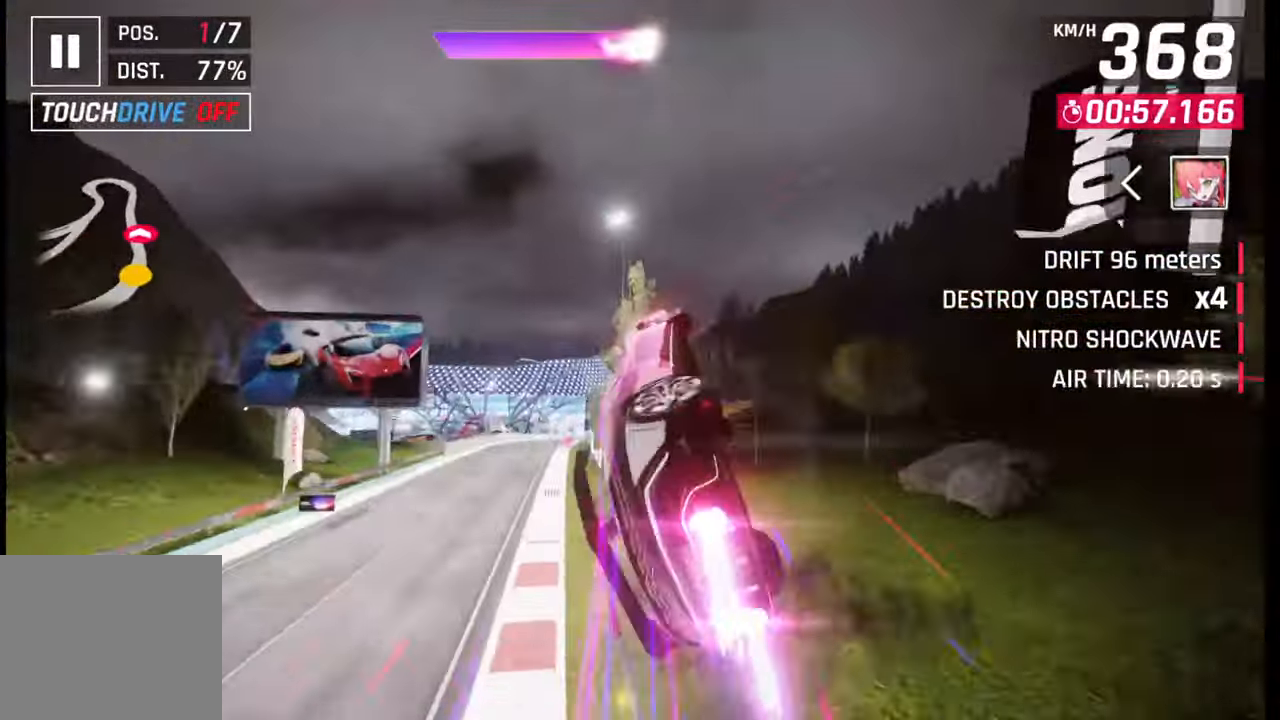
Gameplay with a controller (PlayStation layout); each line is a JSON object with the inputs held at the frame after it. "events" lists button and stick changes between this image and that frame as [ms after this image, input, new state], when the widget could be followed in between.
{"buttons": [], "left_stick": "left", "right_stick": "center", "events": [[100, "CROSS", "down"], [100, "R1", "down"], [167, "CROSS", "up"], [167, "R1", "up"], [267, "CROSS", "down"], [283, "R1", "down"], [350, "CROSS", "up"], [350, "R1", "up"], [433, "CROSS", "down"], [433, "R1", "down"], [500, "CROSS", "up"], [500, "R1", "up"]]}
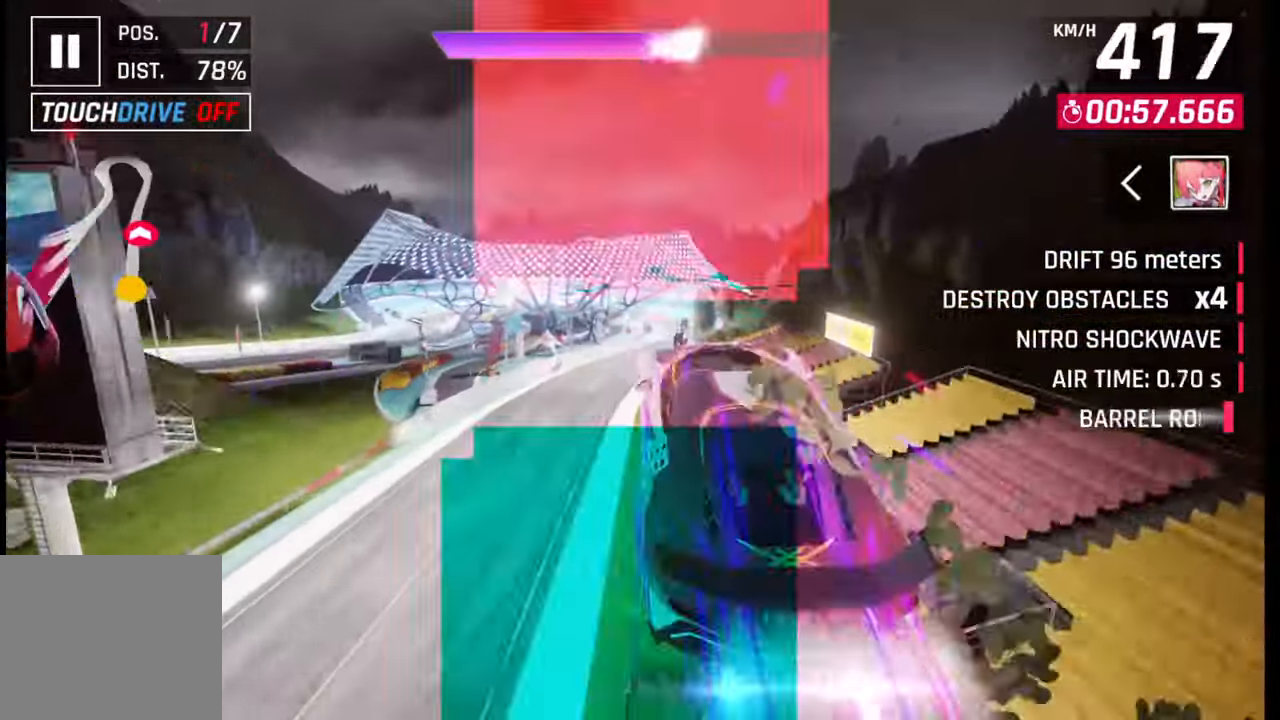
{"buttons": ["SQUARE"], "left_stick": "right", "right_stick": "center", "events": [[33, "left_stick", "center"], [83, "R1", "down"], [117, "CROSS", "down"], [167, "CROSS", "up"], [167, "R1", "up"], [217, "left_stick", "right"], [233, "R1", "down"], [267, "CROSS", "down"], [333, "CROSS", "up"], [350, "R1", "up"], [483, "SQUARE", "down"]]}
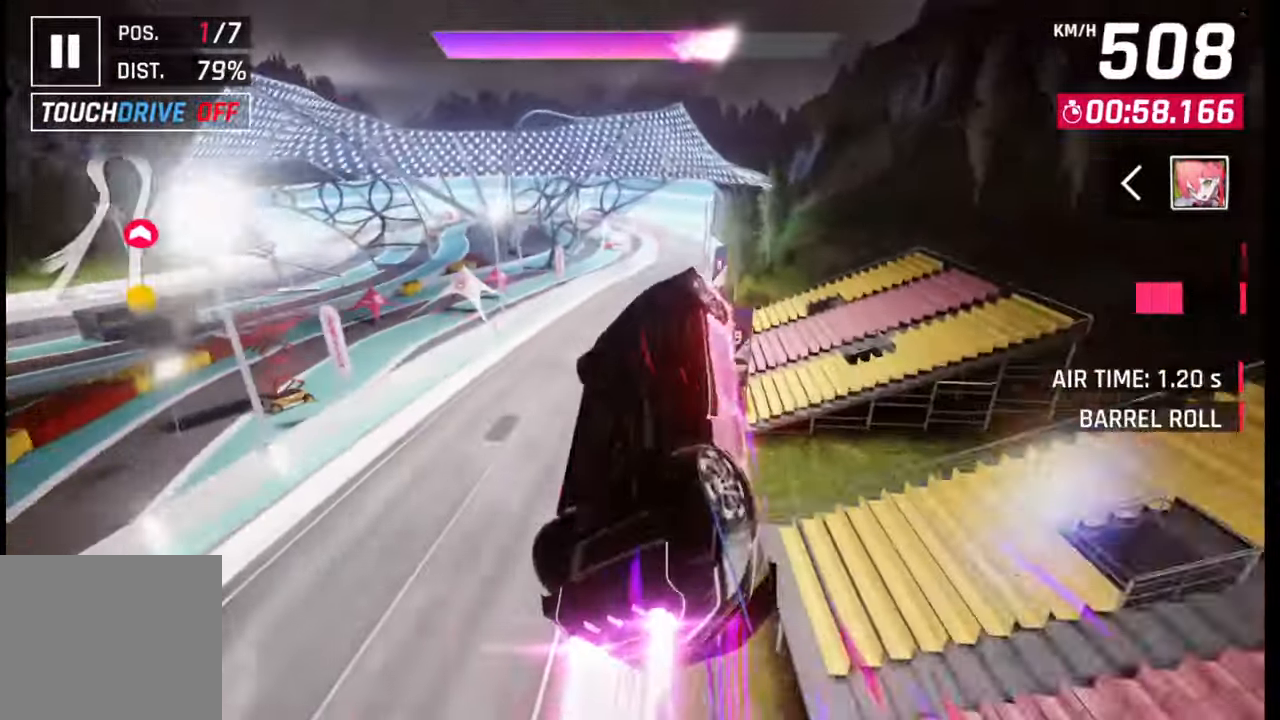
{"buttons": [], "left_stick": "center", "right_stick": "center", "events": [[33, "SQUARE", "up"], [367, "R1", "down"], [383, "CROSS", "down"], [450, "CROSS", "up"], [450, "R1", "up"], [500, "left_stick", "center"]]}
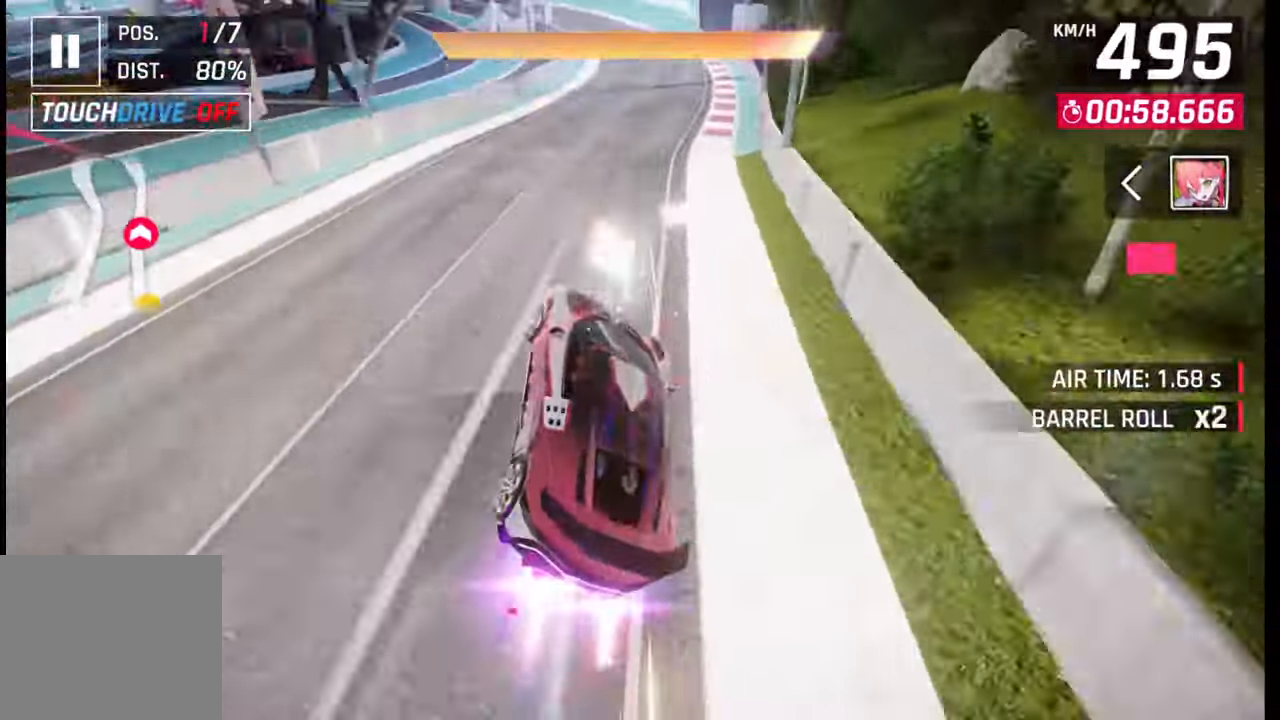
{"buttons": [], "left_stick": "left", "right_stick": "center", "events": [[217, "SQUARE", "down"], [267, "SQUARE", "up"], [383, "CROSS", "down"], [417, "left_stick", "left"], [433, "CROSS", "up"]]}
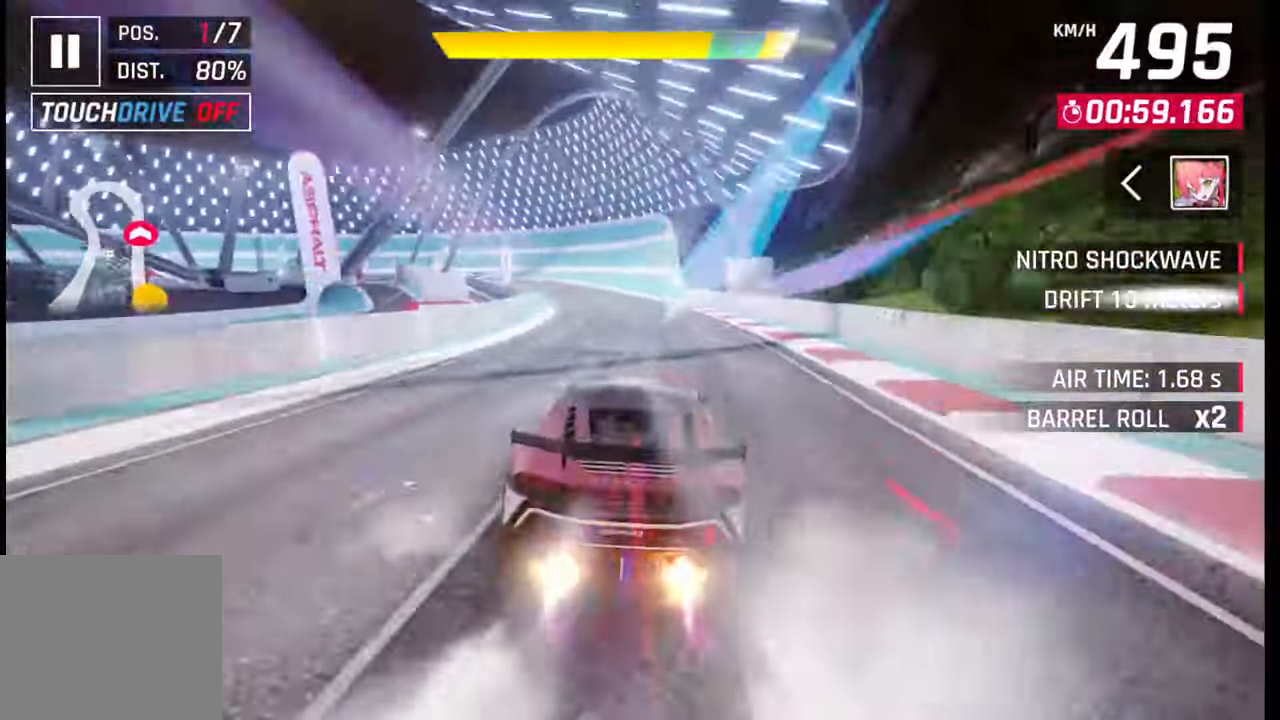
{"buttons": [], "left_stick": "left", "right_stick": "center", "events": [[150, "CROSS", "down"], [150, "SQUARE", "down"], [167, "SQUARE", "up"], [183, "CROSS", "up"], [450, "SQUARE", "down"], [483, "CROSS", "down"], [483, "SQUARE", "up"], [500, "CROSS", "up"]]}
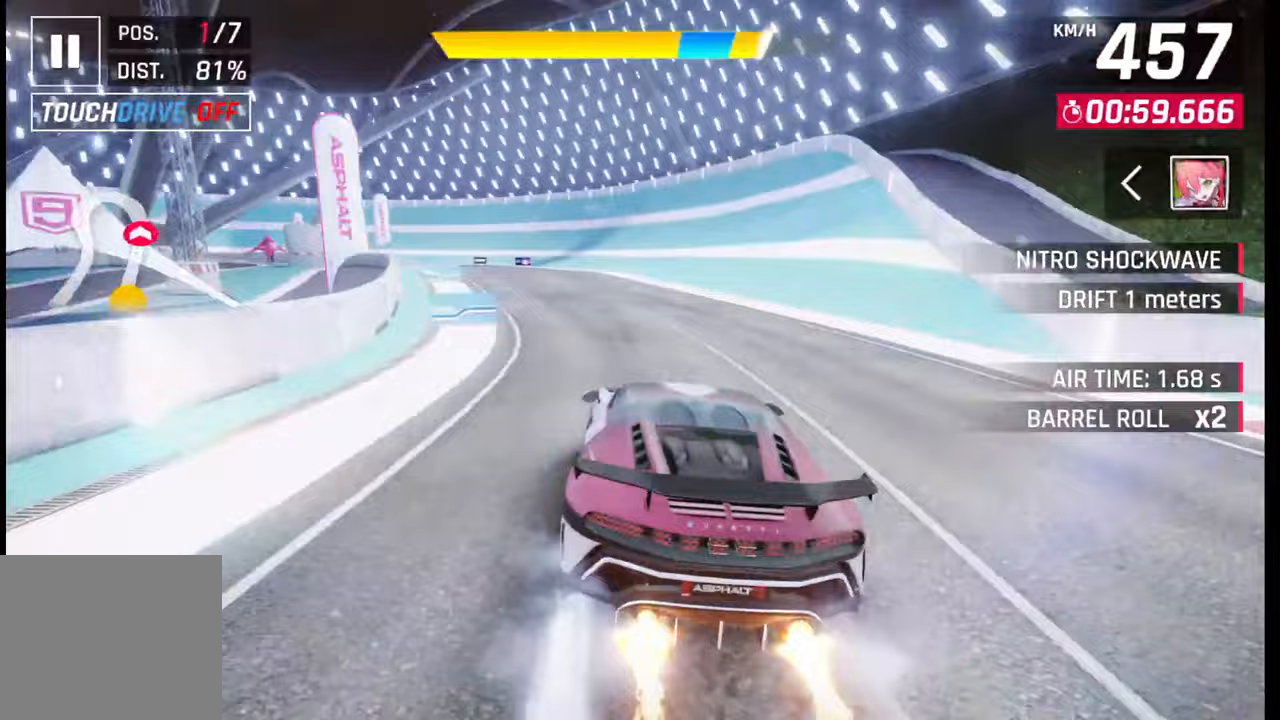
{"buttons": [], "left_stick": "left", "right_stick": "center", "events": [[417, "SQUARE", "down"], [483, "SQUARE", "up"]]}
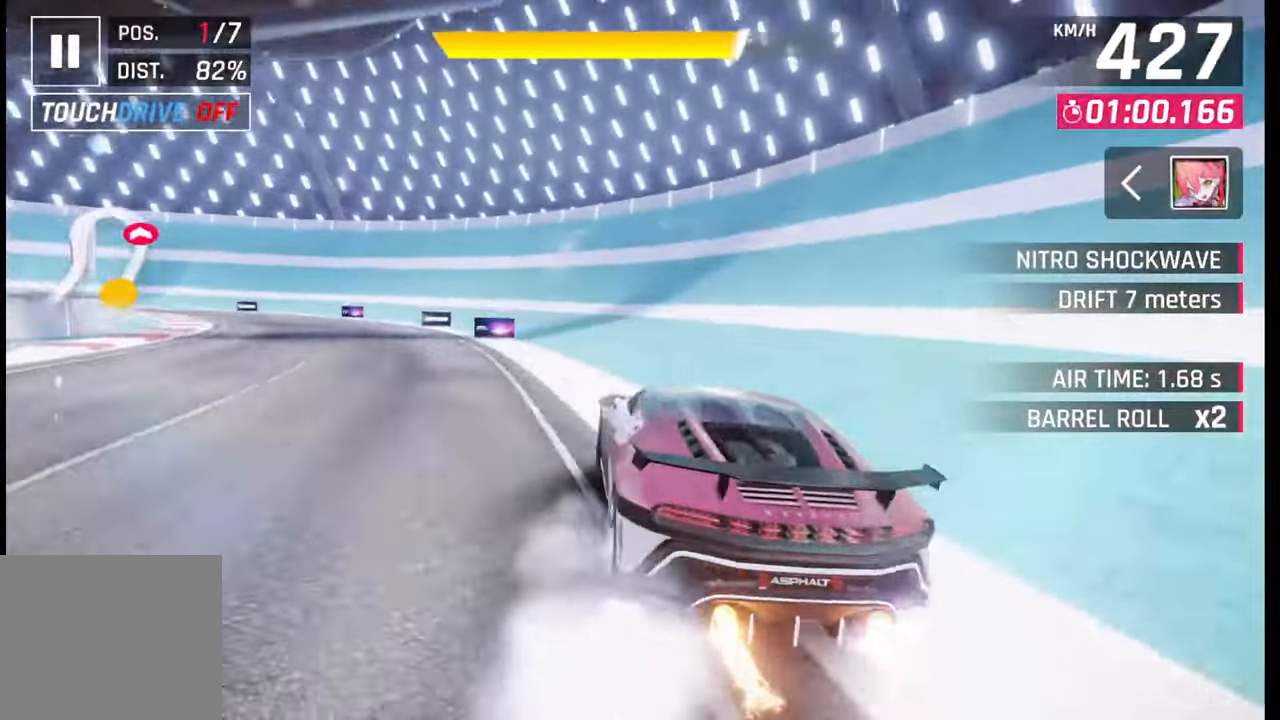
{"buttons": [], "left_stick": "left", "right_stick": "center", "events": []}
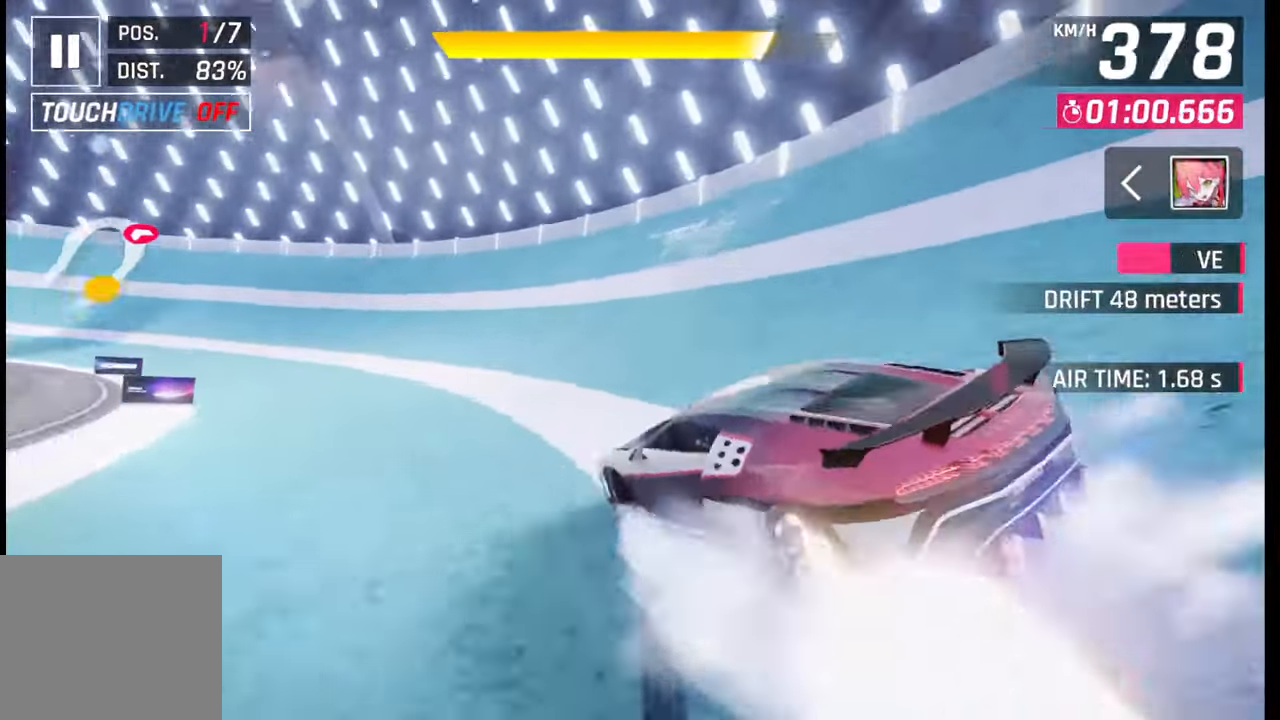
{"buttons": [], "left_stick": "left", "right_stick": "center", "events": []}
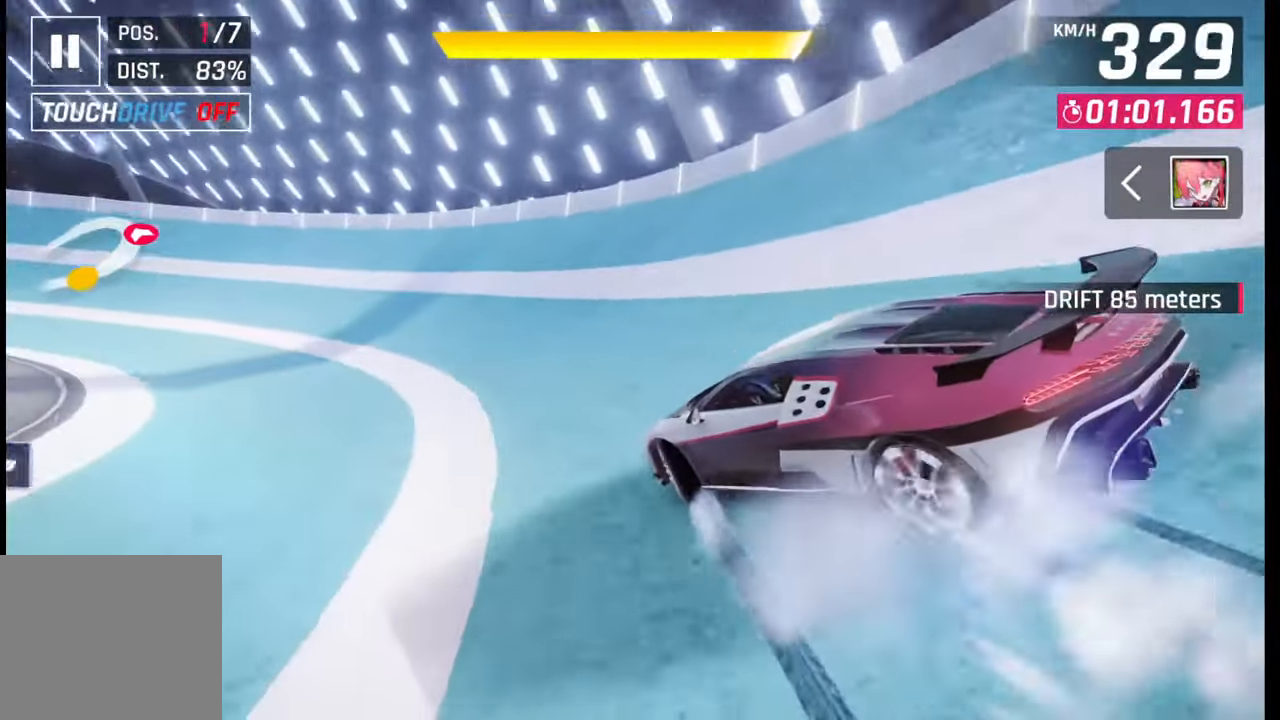
{"buttons": [], "left_stick": "left", "right_stick": "center", "events": []}
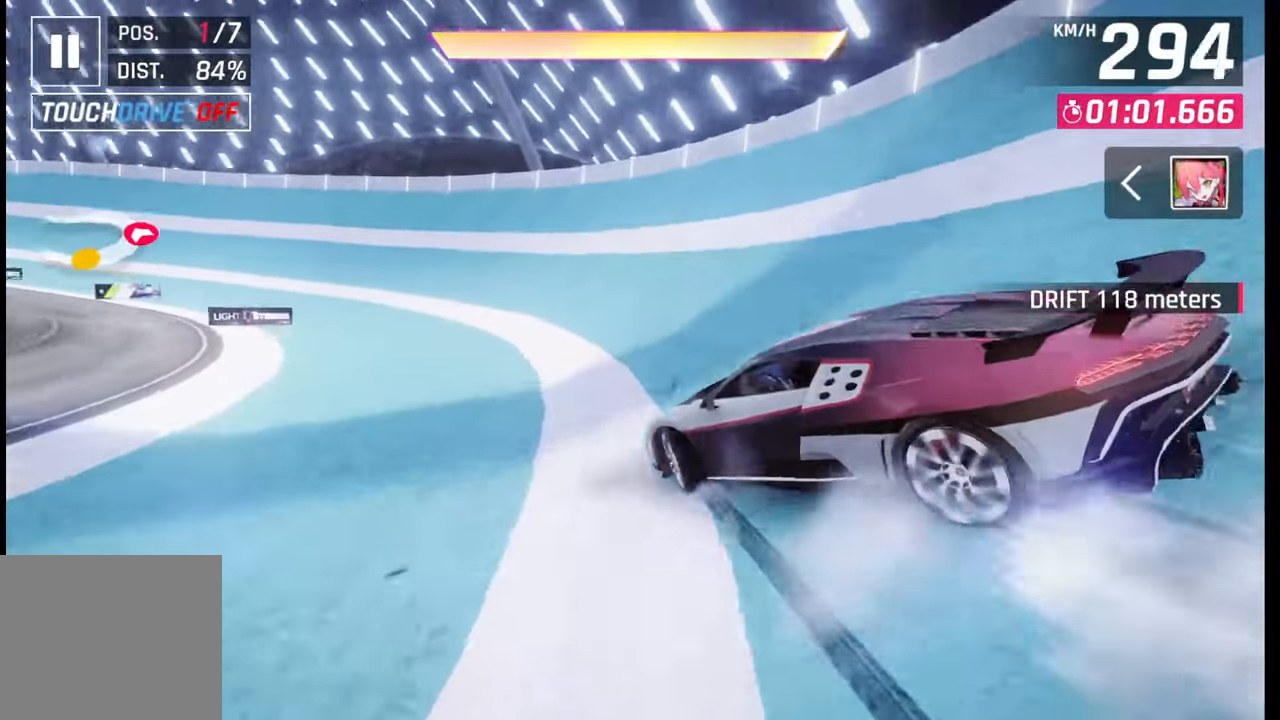
{"buttons": [], "left_stick": "left", "right_stick": "center", "events": []}
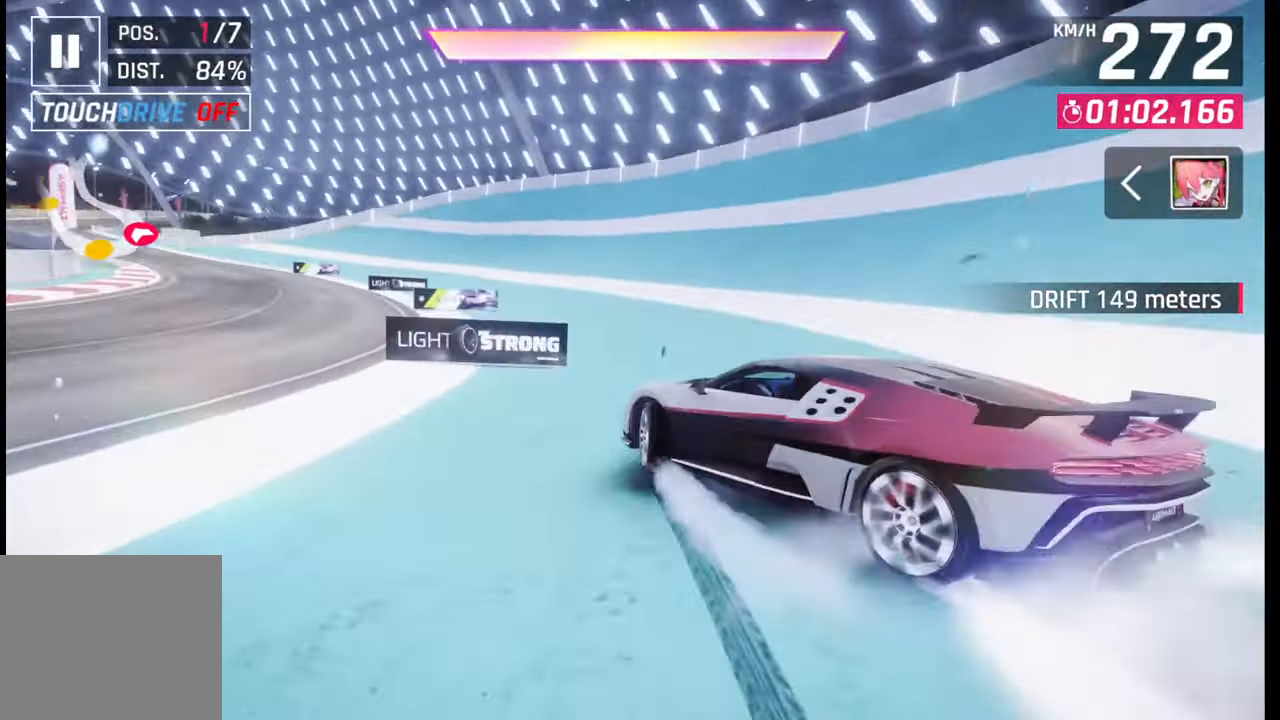
{"buttons": [], "left_stick": "left", "right_stick": "center", "events": []}
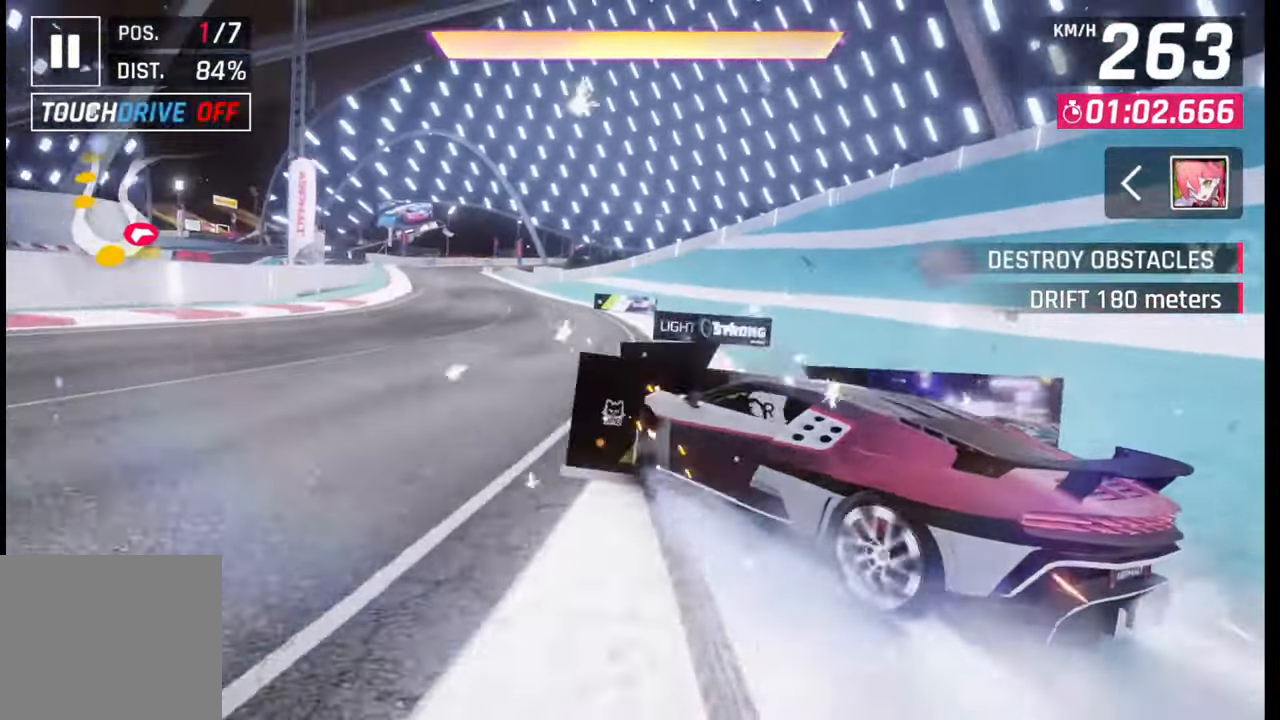
{"buttons": [], "left_stick": "left", "right_stick": "center", "events": [[117, "left_stick", "center"], [133, "SQUARE", "down"], [200, "SQUARE", "up"], [350, "CROSS", "down"], [350, "R1", "down"], [383, "left_stick", "left"], [433, "CROSS", "up"], [433, "R1", "up"]]}
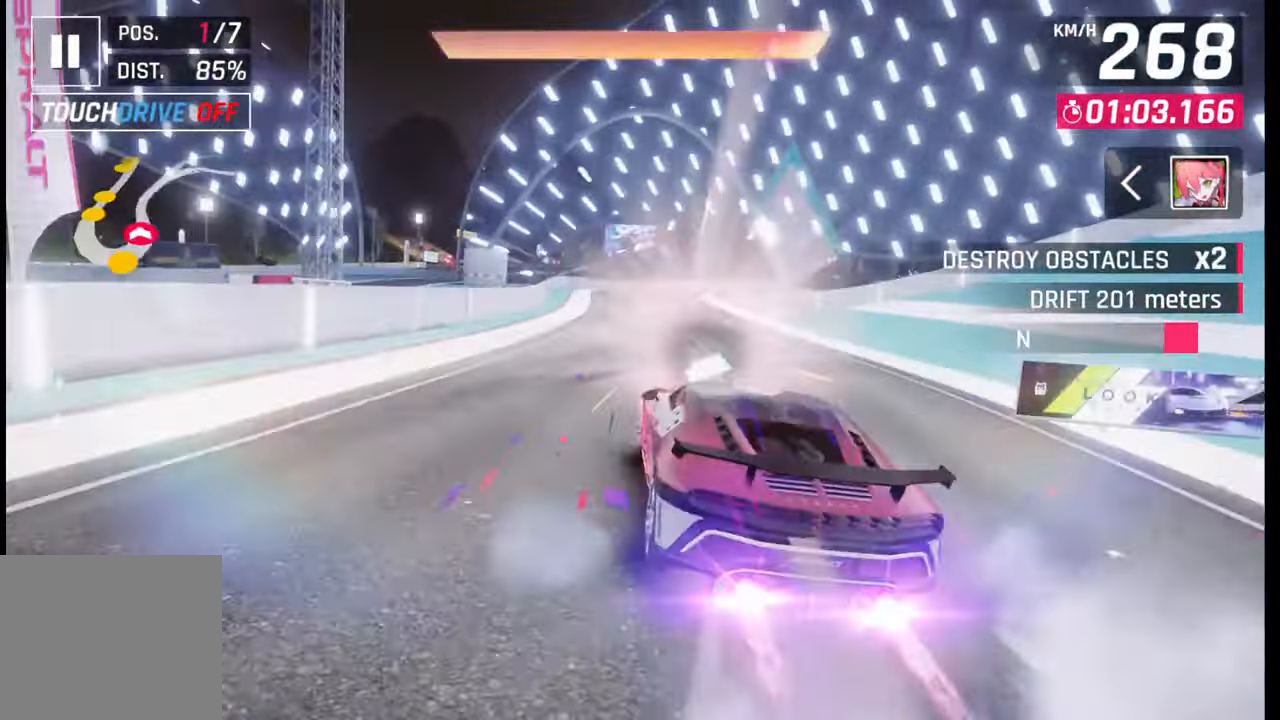
{"buttons": [], "left_stick": "right", "right_stick": "center", "events": [[17, "left_stick", "center"], [300, "left_stick", "right"]]}
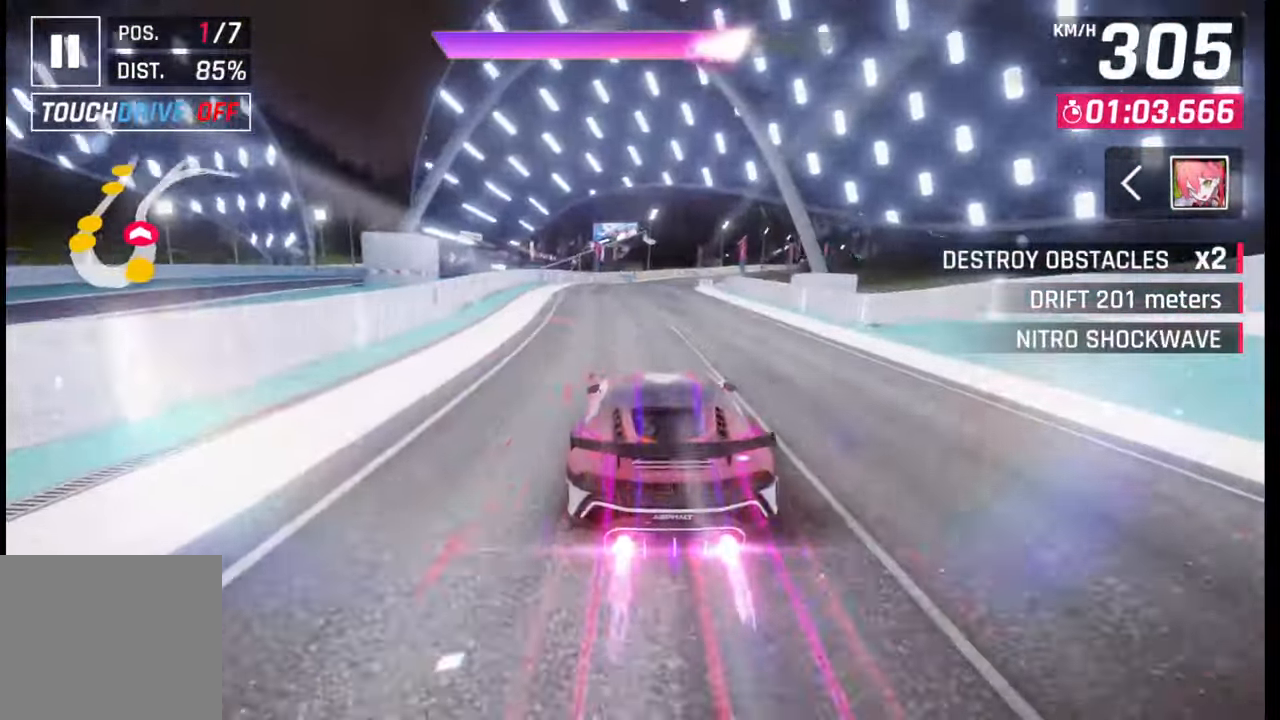
{"buttons": [], "left_stick": "right", "right_stick": "center", "events": []}
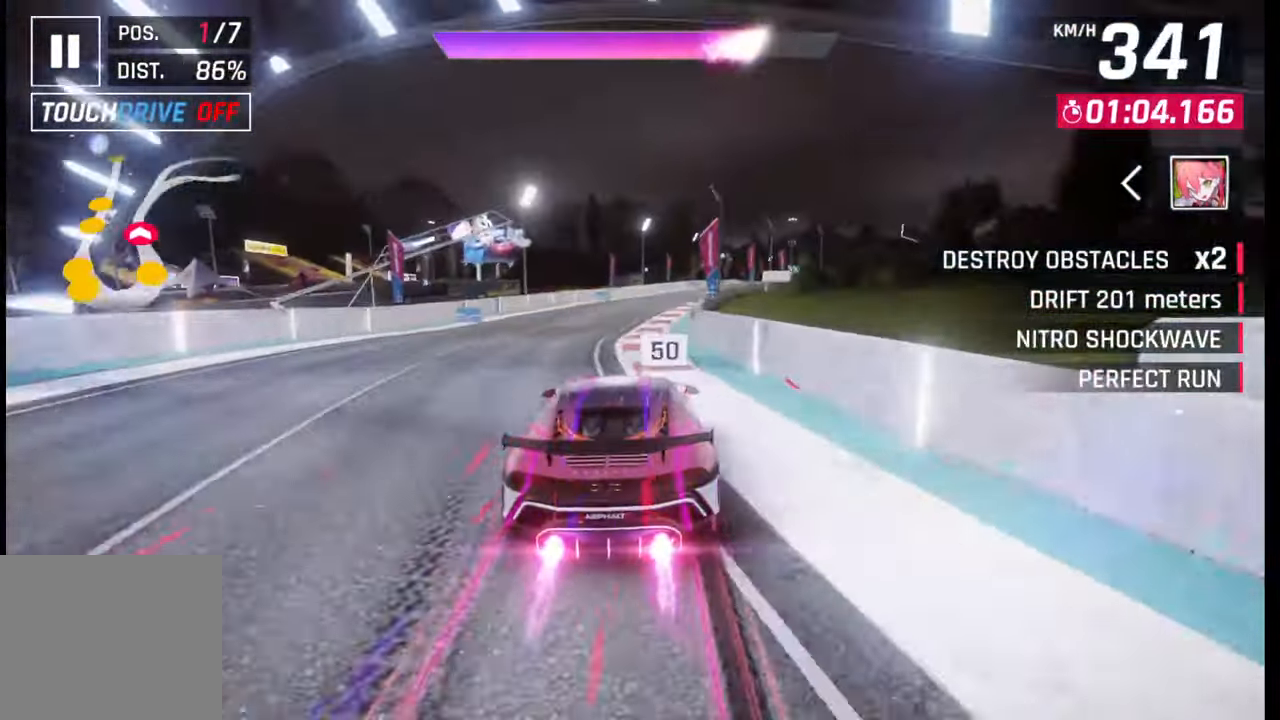
{"buttons": [], "left_stick": "right", "right_stick": "center", "events": []}
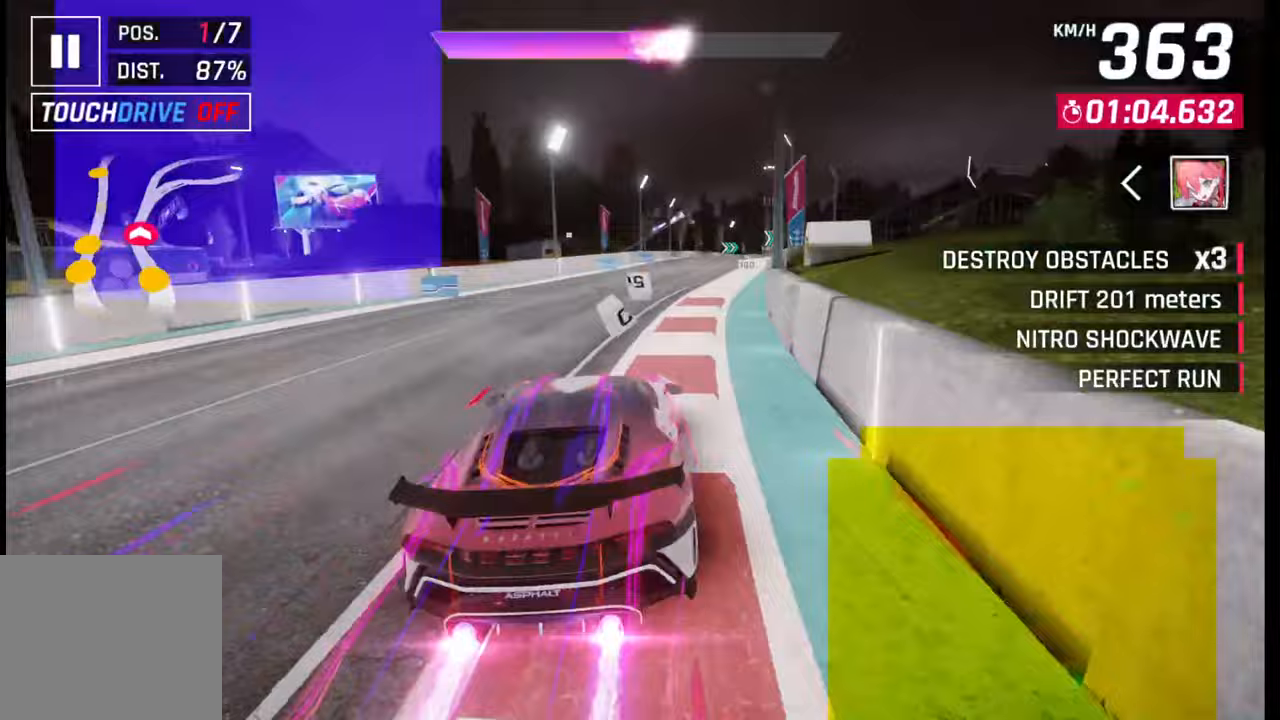
{"buttons": [], "left_stick": "right", "right_stick": "center", "events": []}
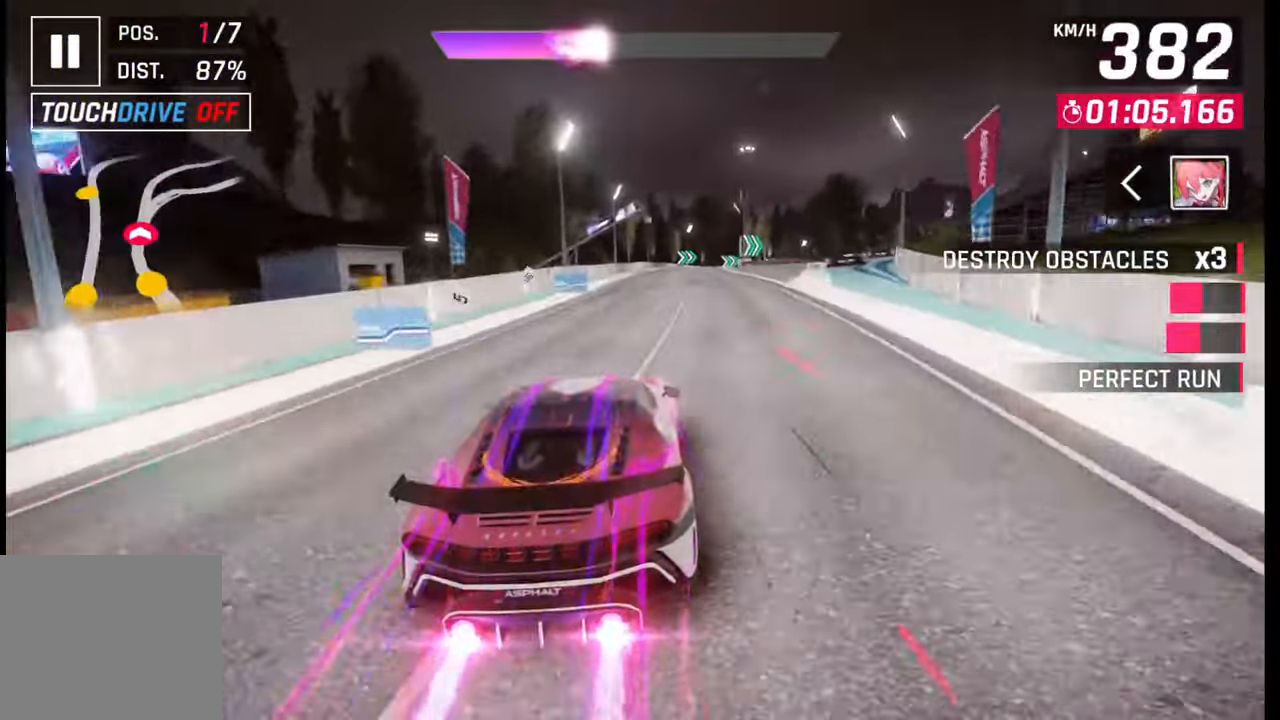
{"buttons": ["CROSS"], "left_stick": "right", "right_stick": "center", "events": [[467, "SQUARE", "down"], [500, "CROSS", "down"], [500, "SQUARE", "up"]]}
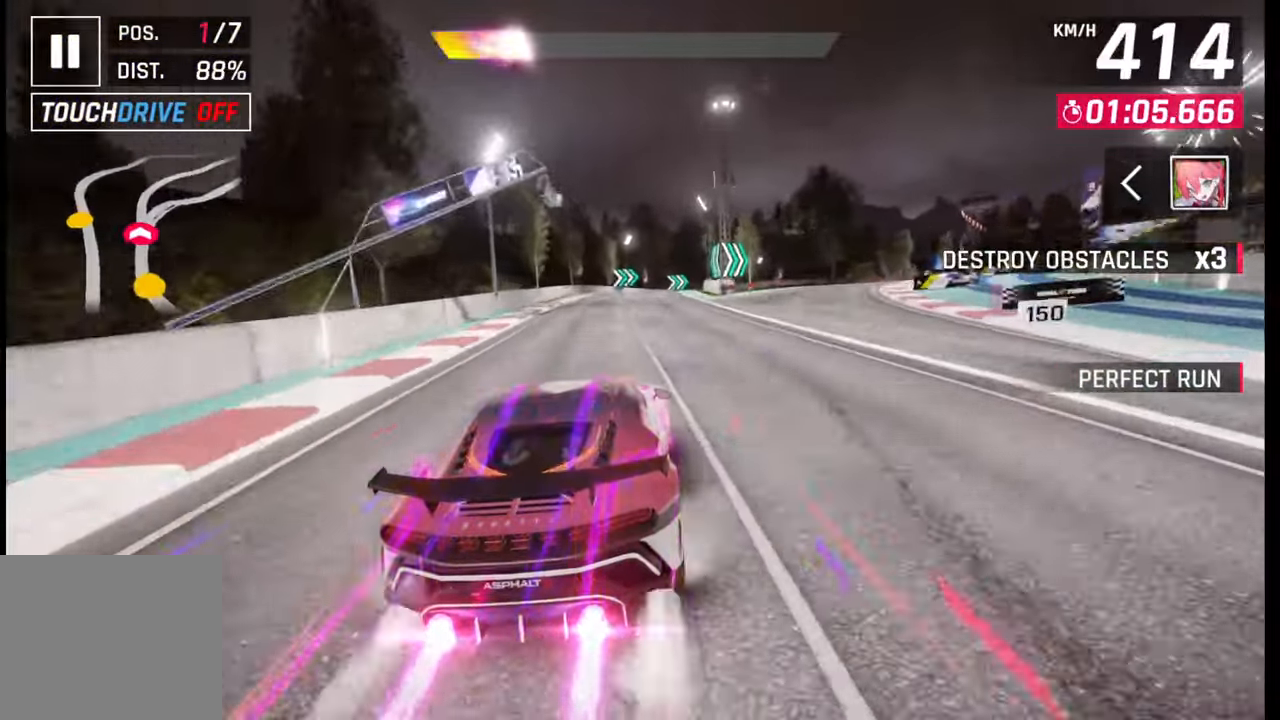
{"buttons": [], "left_stick": "right", "right_stick": "center", "events": [[17, "CROSS", "up"]]}
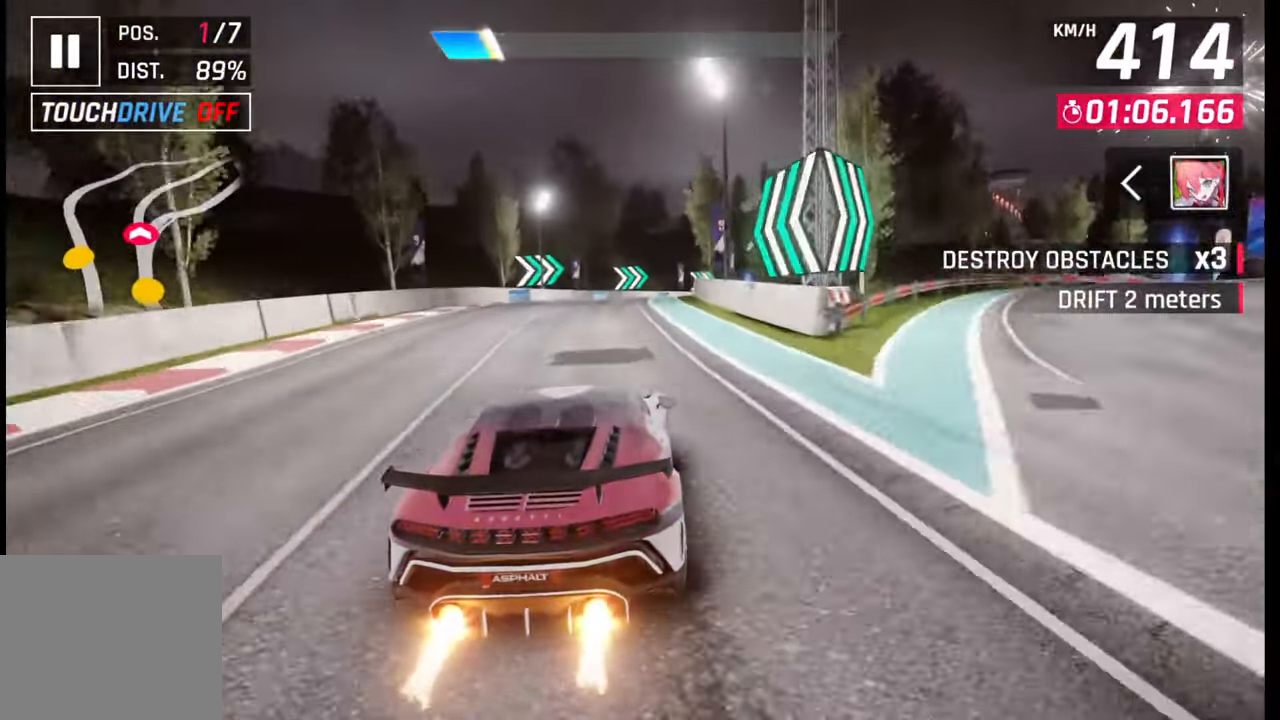
{"buttons": [], "left_stick": "right", "right_stick": "center", "events": [[200, "SQUARE", "down"], [267, "SQUARE", "up"]]}
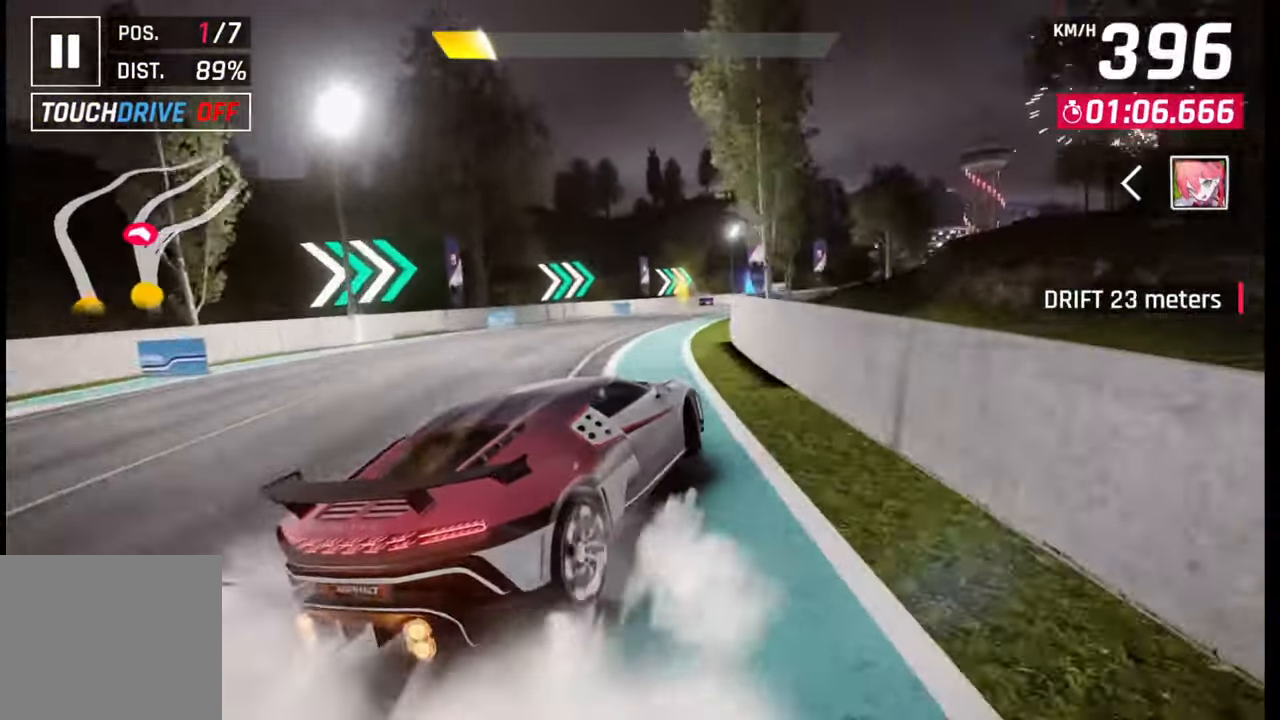
{"buttons": [], "left_stick": "right", "right_stick": "center", "events": [[150, "CROSS", "down"], [167, "R1", "down"], [183, "L1", "down"], [233, "R1", "up"], [250, "CROSS", "up"], [250, "L1", "up"]]}
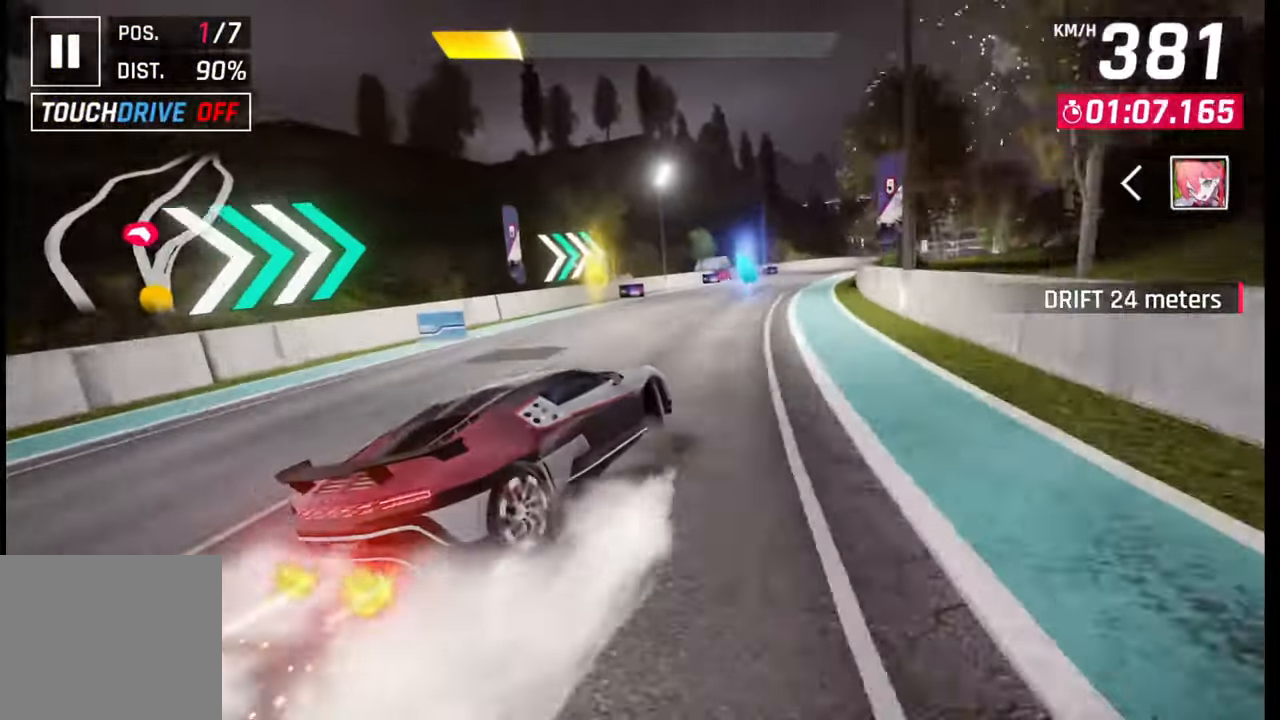
{"buttons": ["SQUARE"], "left_stick": "center", "right_stick": "center", "events": [[467, "SQUARE", "down"], [467, "left_stick", "center"]]}
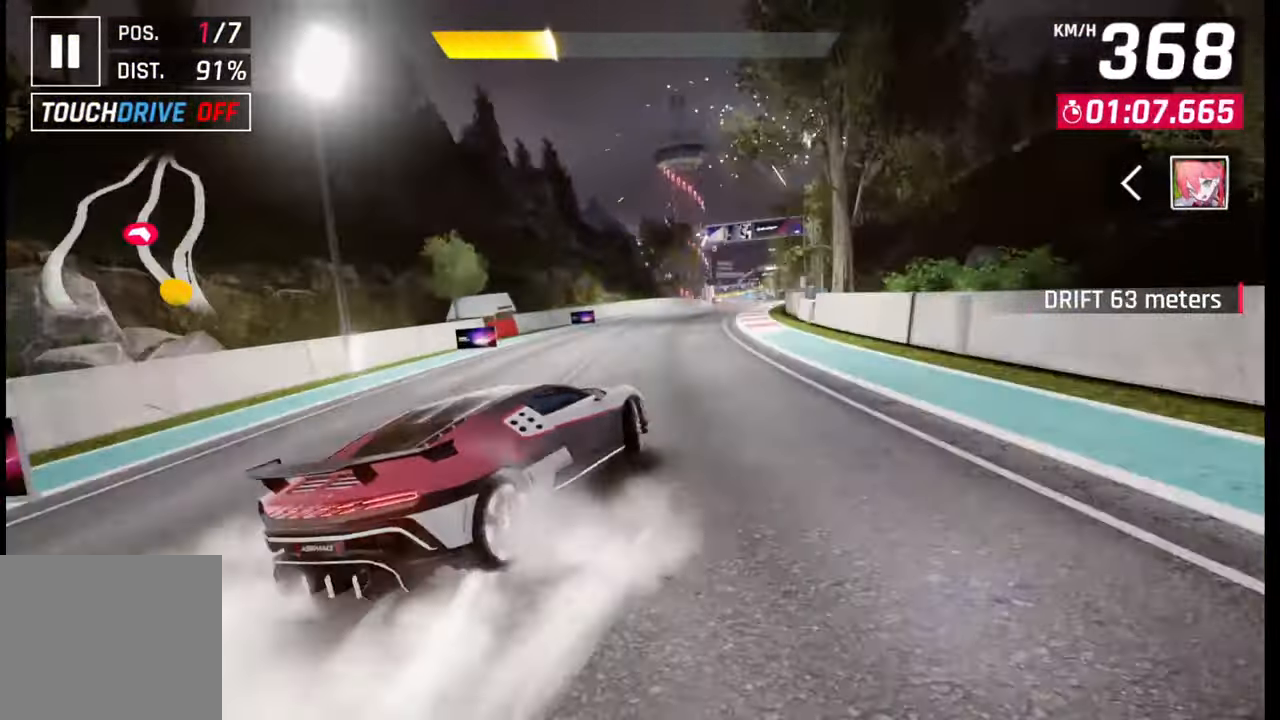
{"buttons": [], "left_stick": "right", "right_stick": "center", "events": [[33, "SQUARE", "up"], [167, "CROSS", "down"], [167, "R1", "down"], [183, "left_stick", "right"], [250, "CROSS", "up"], [250, "R1", "up"]]}
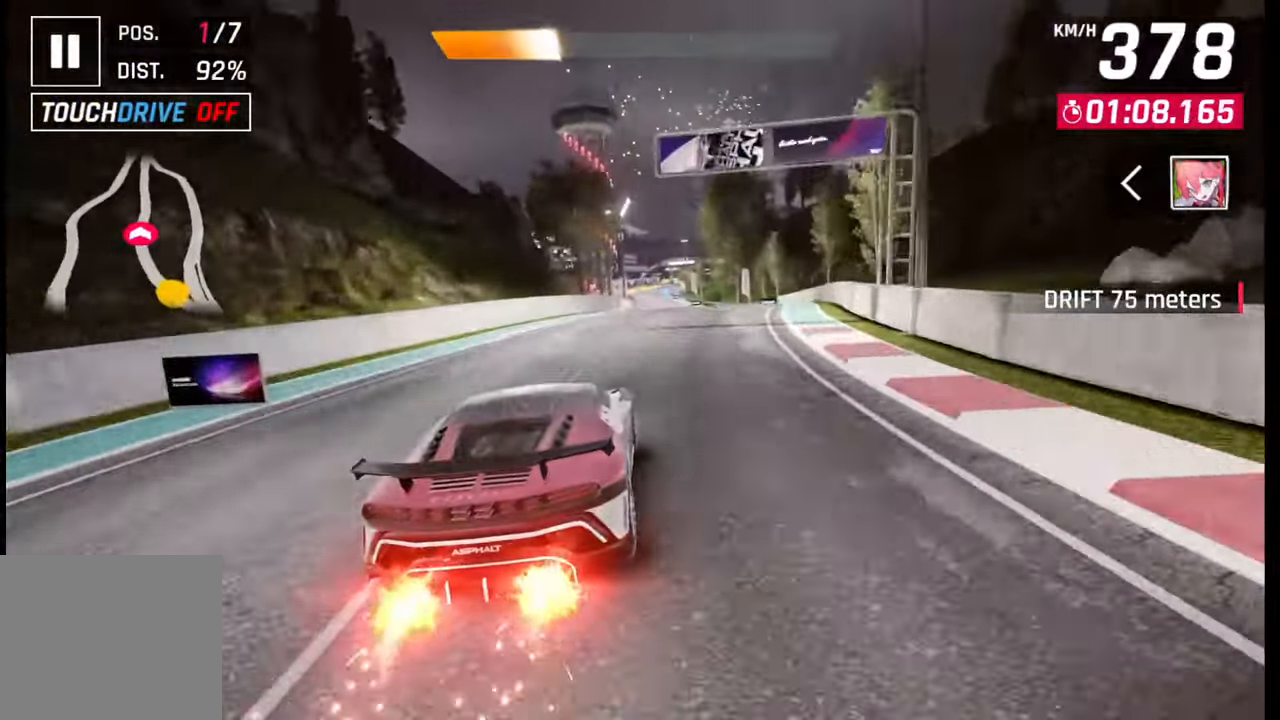
{"buttons": [], "left_stick": "center", "right_stick": "center", "events": [[50, "left_stick", "center"], [267, "SQUARE", "down"], [383, "SQUARE", "up"]]}
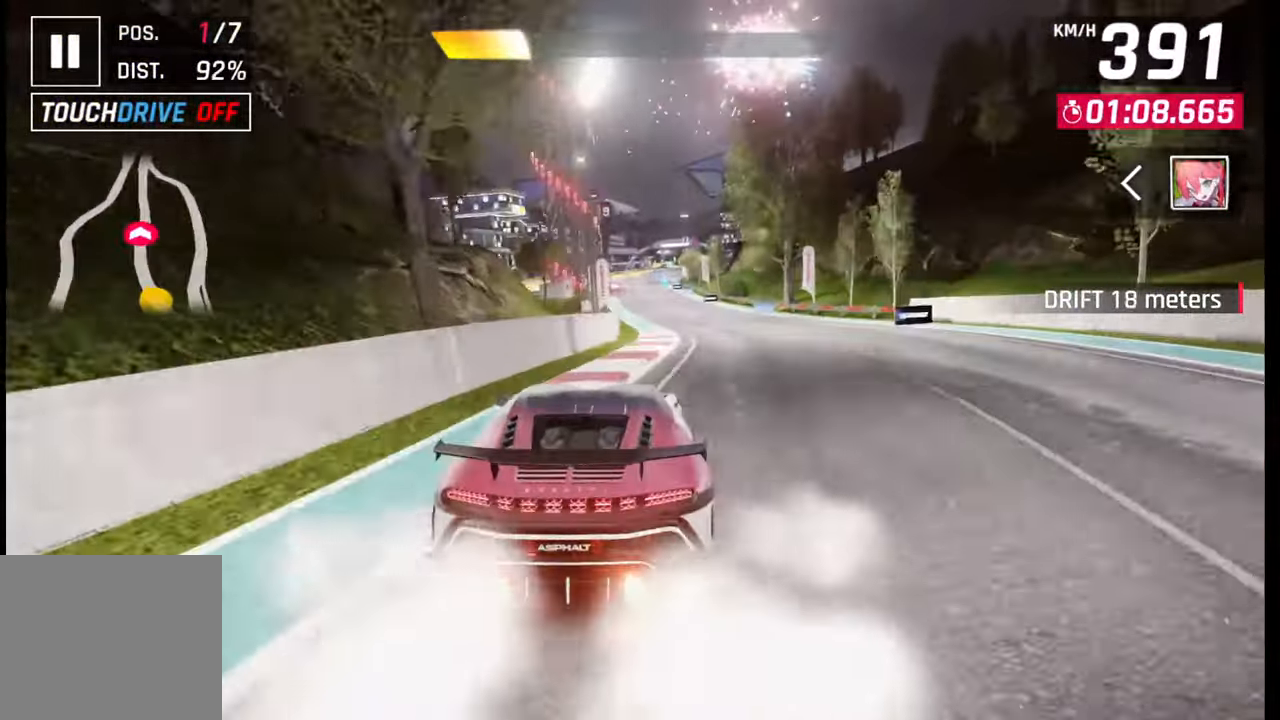
{"buttons": [], "left_stick": "left", "right_stick": "center", "events": [[200, "CROSS", "down"], [250, "CROSS", "up"], [283, "left_stick", "left"]]}
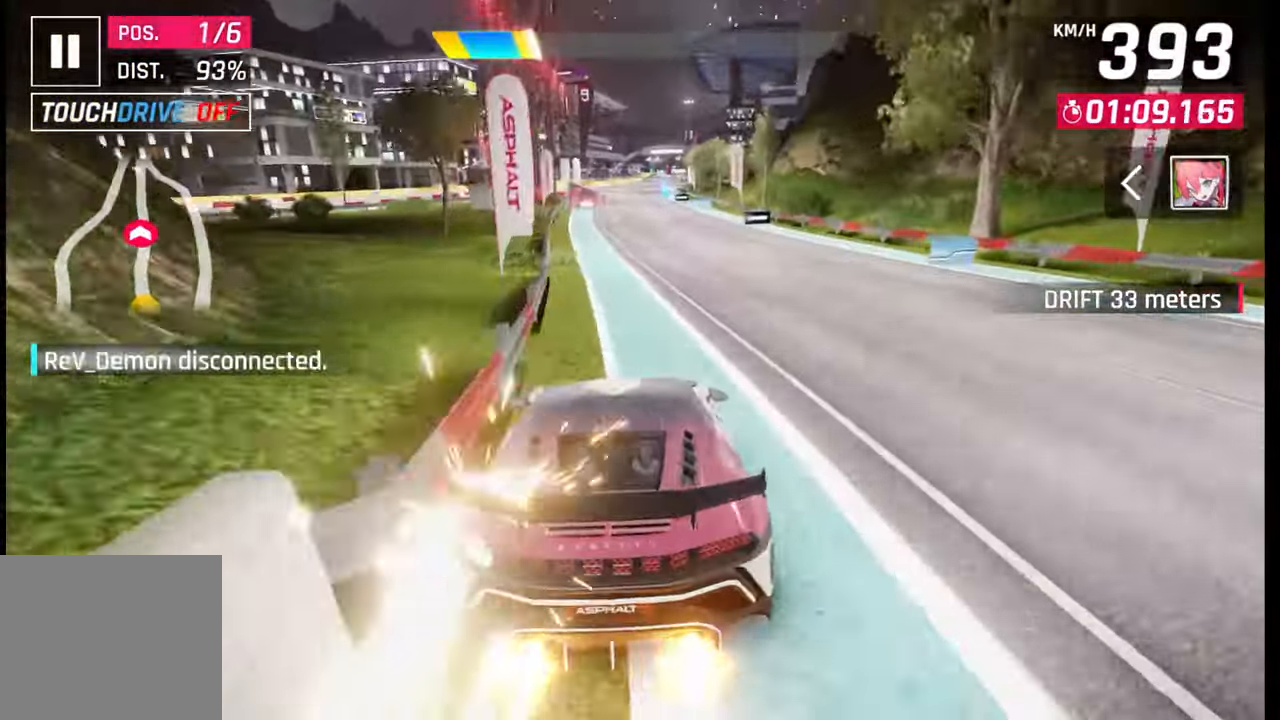
{"buttons": [], "left_stick": "center", "right_stick": "center", "events": [[233, "left_stick", "center"], [283, "SQUARE", "down"], [350, "SQUARE", "up"]]}
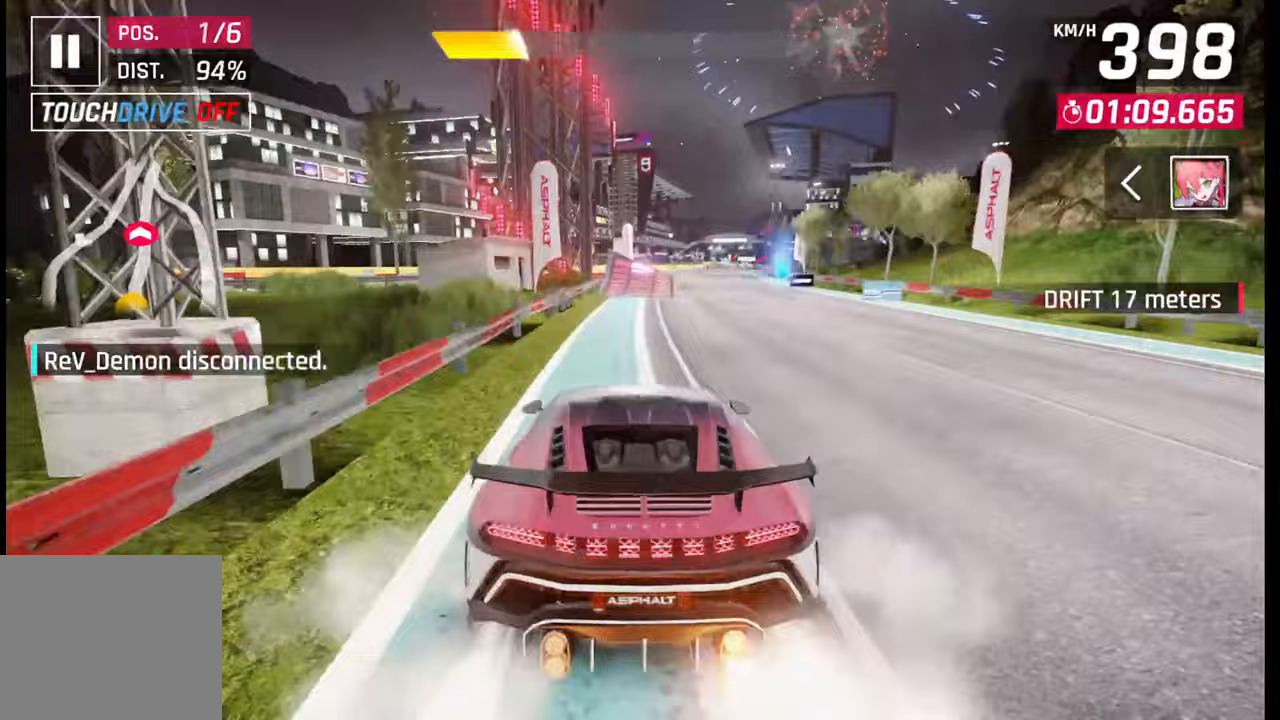
{"buttons": [], "left_stick": "right", "right_stick": "center", "events": [[133, "SQUARE", "down"], [183, "SQUARE", "up"], [333, "left_stick", "right"], [433, "CROSS", "down"], [500, "CROSS", "up"]]}
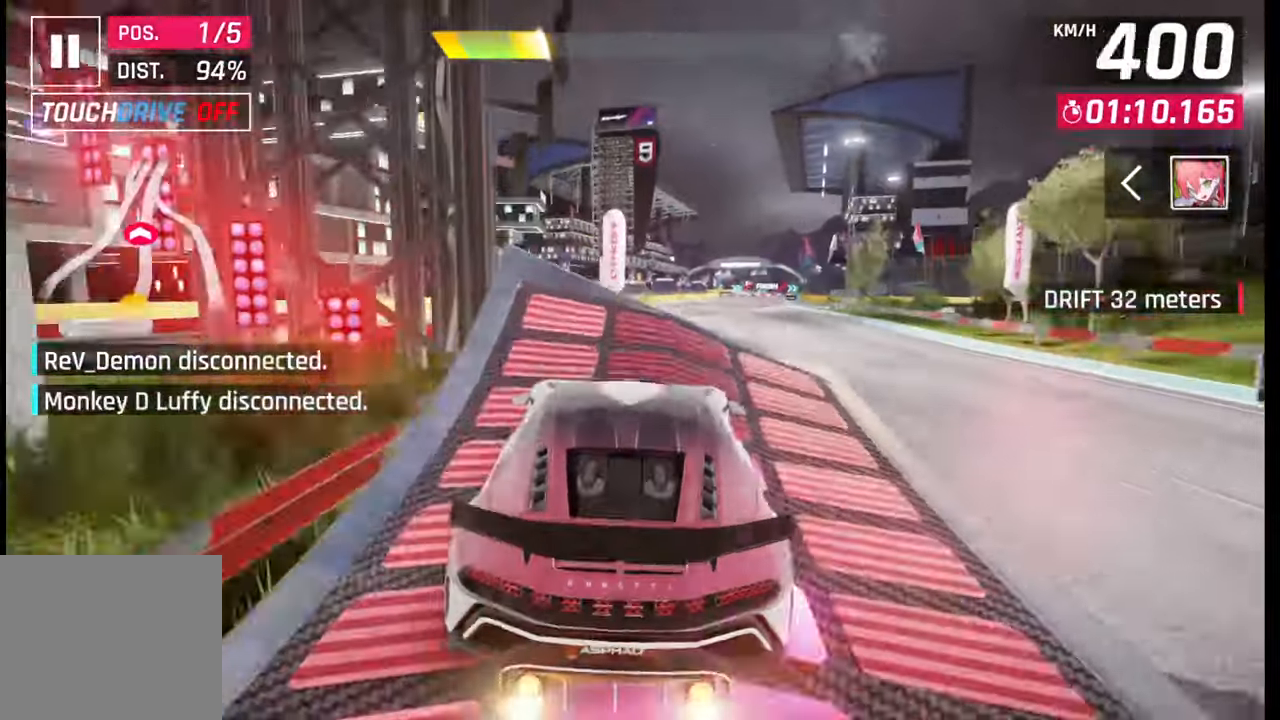
{"buttons": ["R1"], "left_stick": "right", "right_stick": "center", "events": [[100, "CROSS", "down"], [100, "R1", "down"], [133, "CROSS", "up"], [133, "R1", "up"], [250, "CROSS", "down"], [267, "R1", "down"], [317, "CROSS", "up"], [350, "R1", "up"], [433, "CROSS", "down"], [433, "R1", "down"], [500, "CROSS", "up"]]}
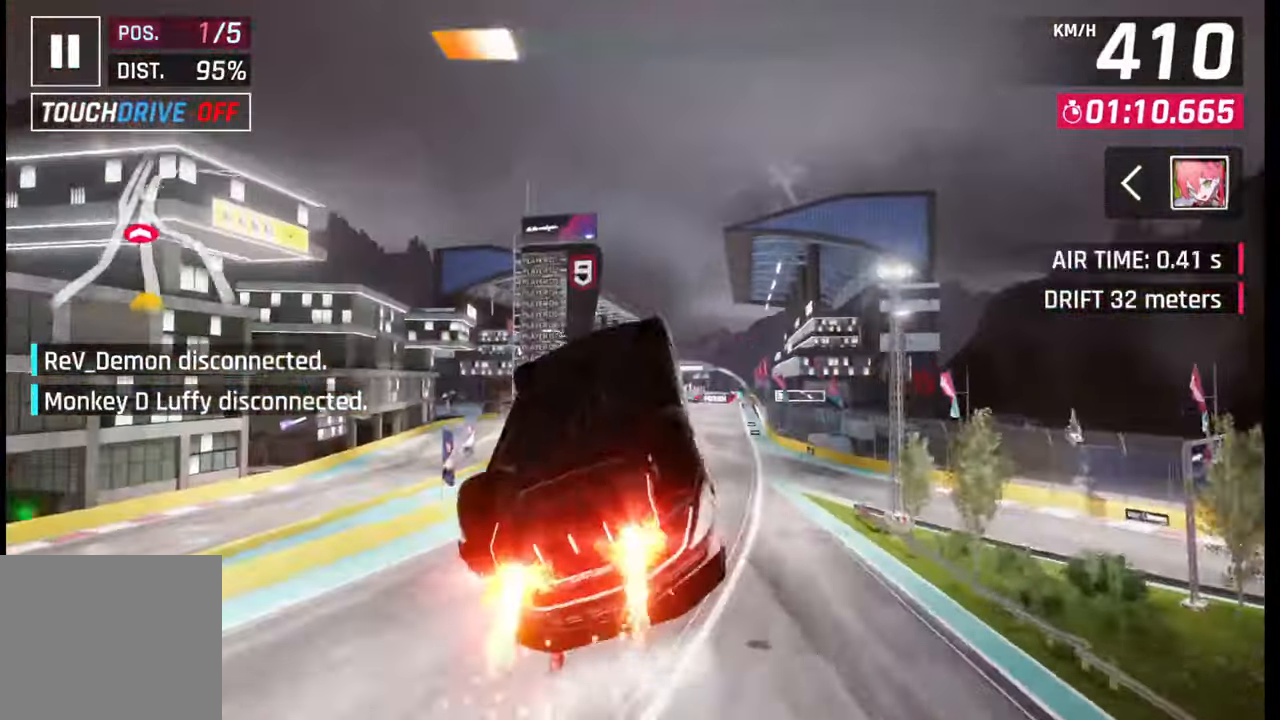
{"buttons": [], "left_stick": "right", "right_stick": "center", "events": [[17, "R1", "up"]]}